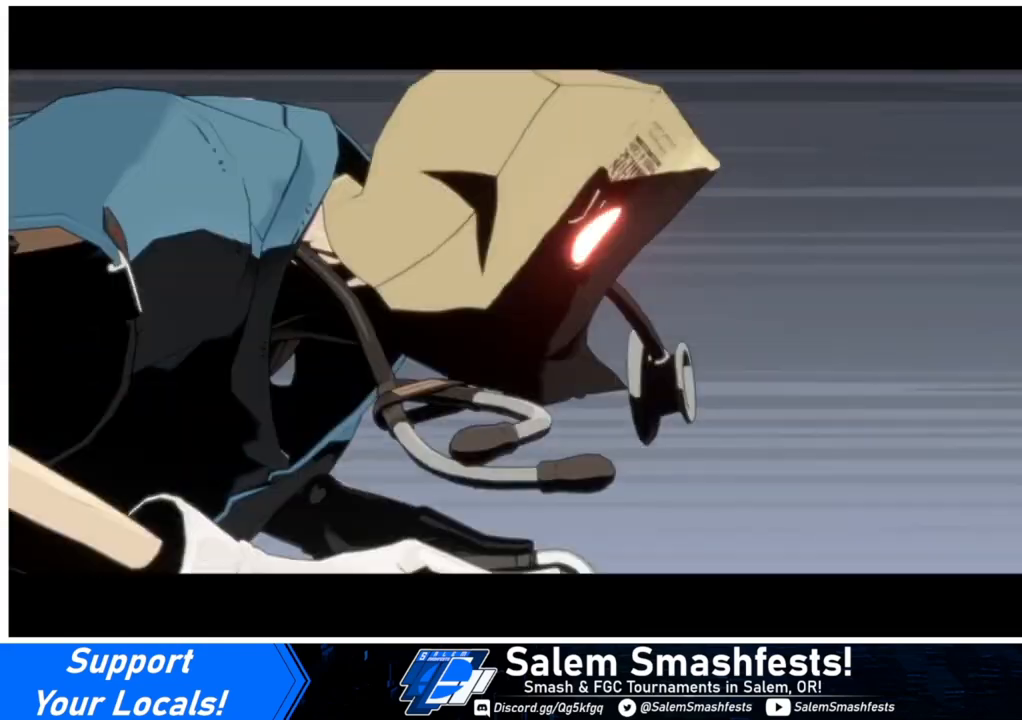
Gameplay with a controller (arcade stick); each line is a JSON object with the inputs held at the frame after it. "events" lists button and stick changes between this image and that frame as [ms after this image, input, new state], when the widget could be followed in between. Not read: L3 R3.
{"buttons": [], "events": [[33, "CROSS", "up"], [267, "CROSS", "down"], [367, "CROSS", "up"]]}
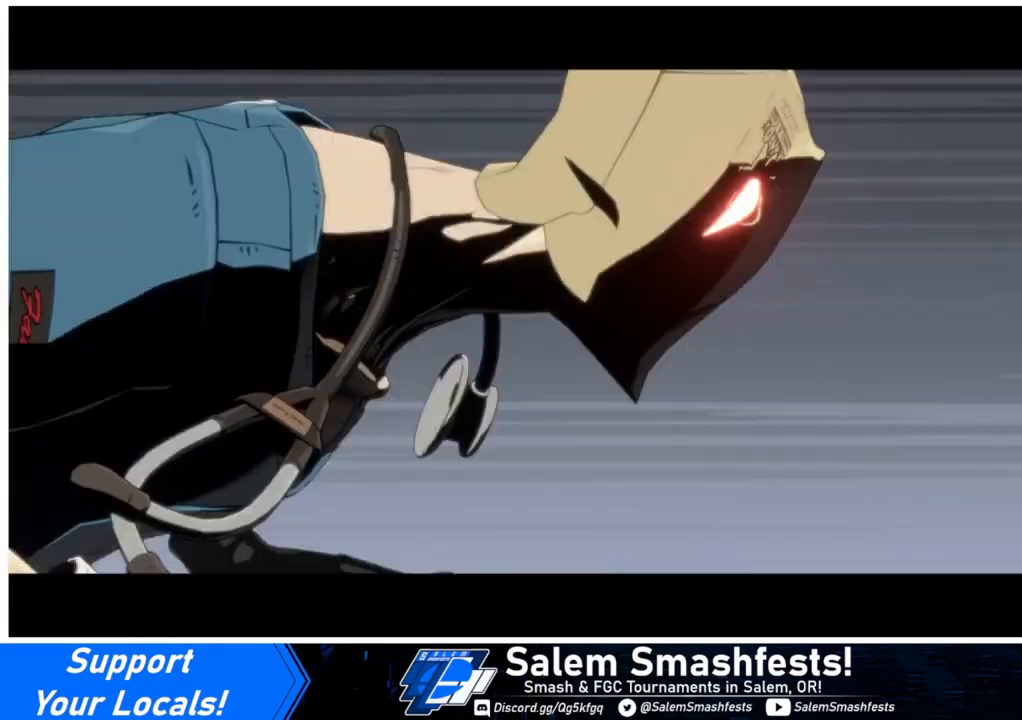
{"buttons": [], "events": [[233, "CROSS", "down"], [400, "CROSS", "up"]]}
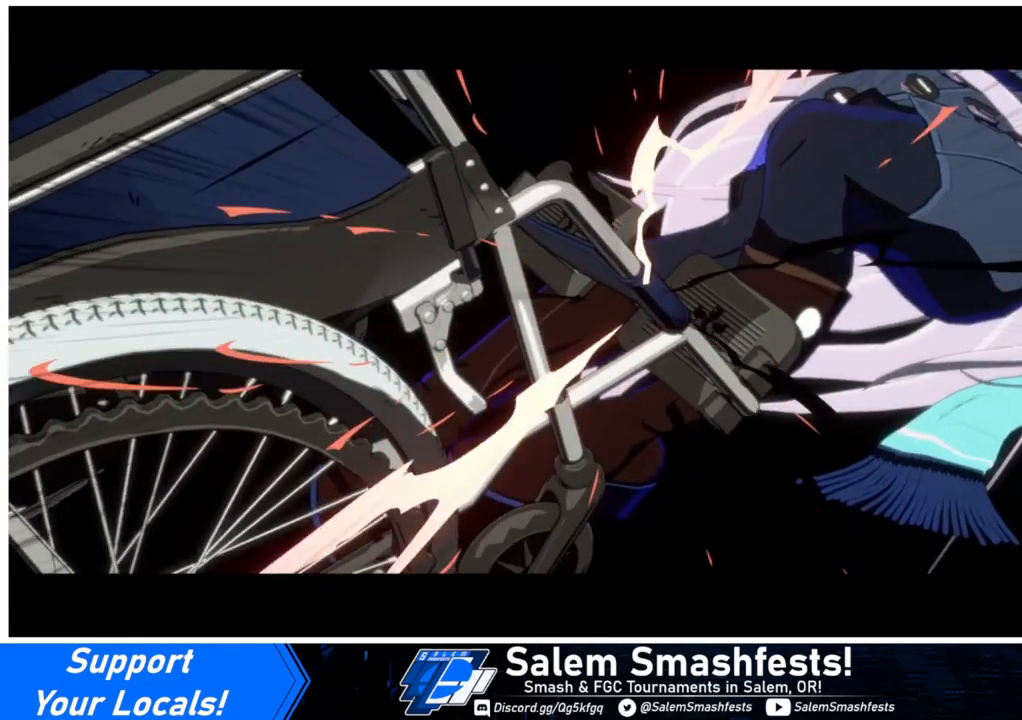
{"buttons": [], "events": [[100, "CROSS", "down"], [233, "CROSS", "up"], [333, "CROSS", "down"], [467, "CROSS", "up"]]}
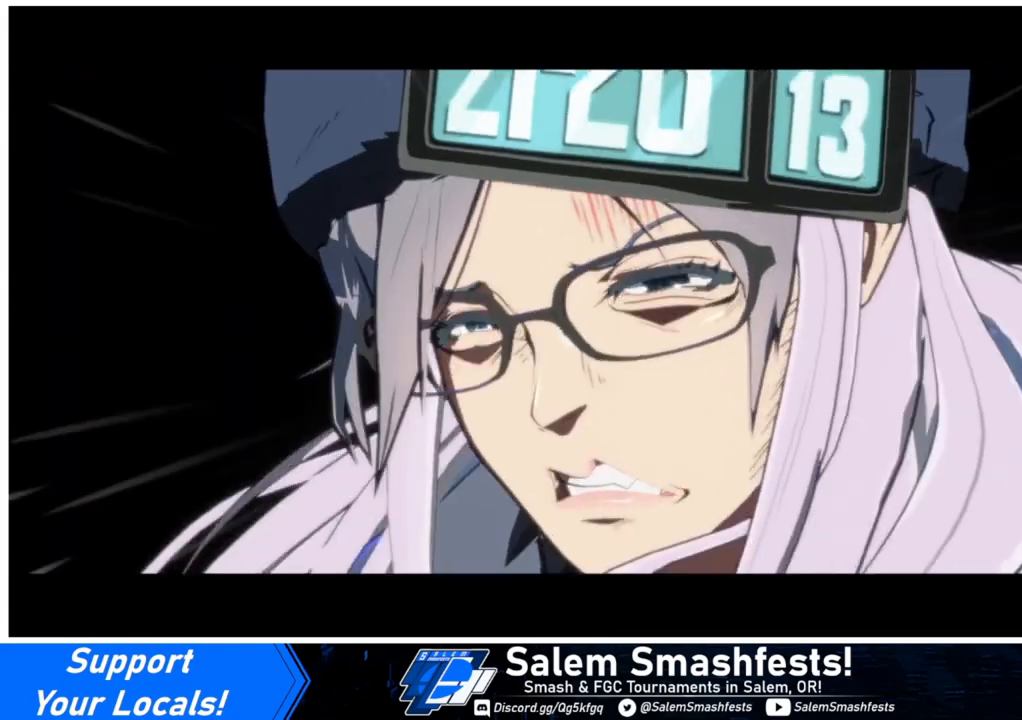
{"buttons": [], "events": [[133, "CROSS", "down"], [267, "CROSS", "up"]]}
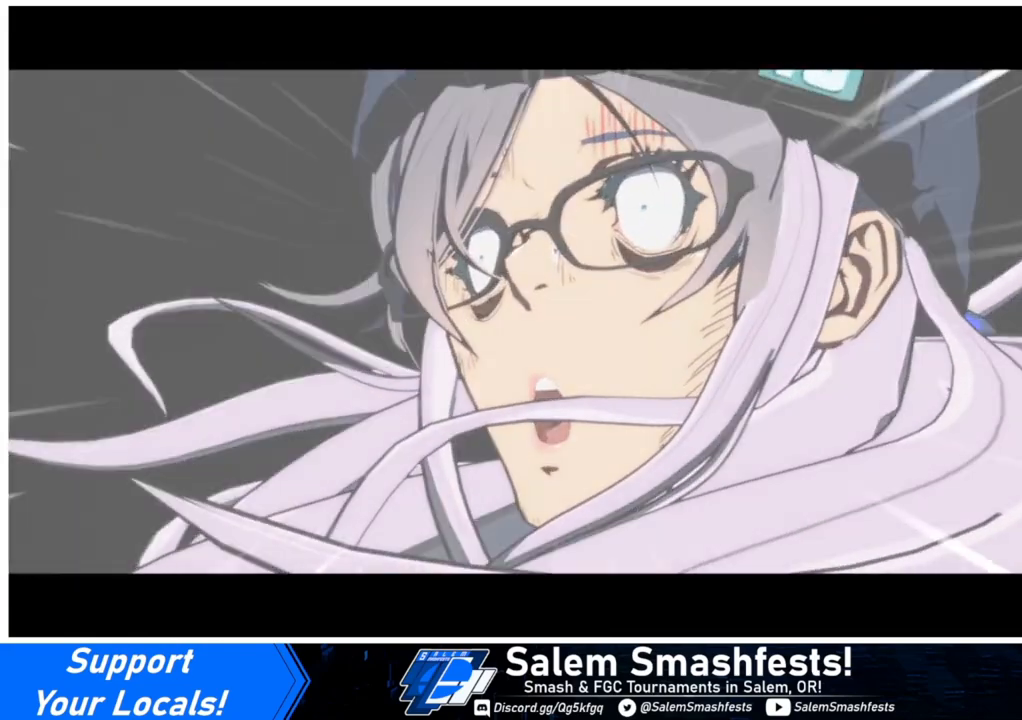
{"buttons": [], "events": [[33, "CROSS", "down"], [133, "CROSS", "up"], [333, "CROSS", "down"], [433, "CROSS", "up"]]}
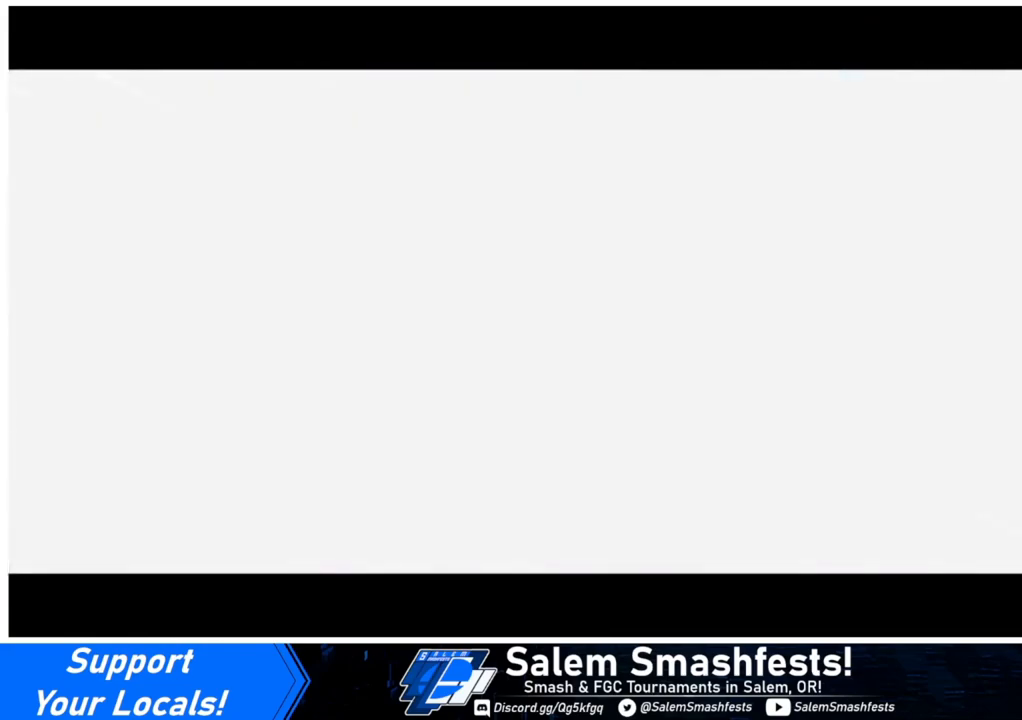
{"buttons": [], "events": []}
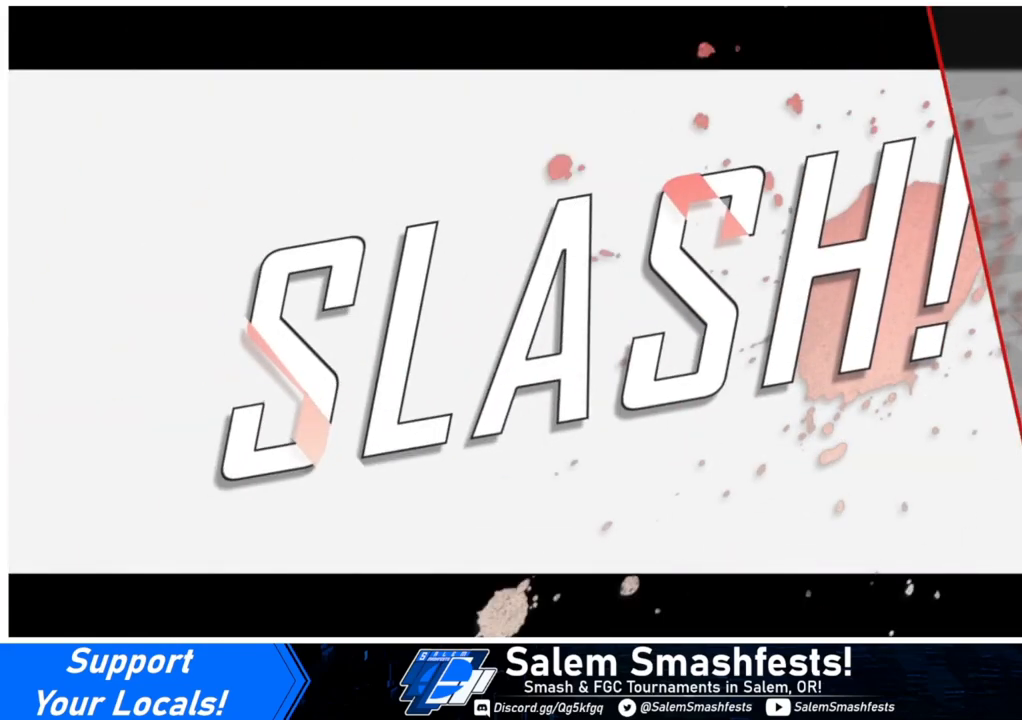
{"buttons": [], "events": [[167, "DPAD_LEFT", "down"], [200, "DPAD_DOWN", "down"], [233, "DPAD_LEFT", "up"], [400, "DPAD_RIGHT", "down"], [433, "DPAD_DOWN", "up"], [500, "DPAD_RIGHT", "up"]]}
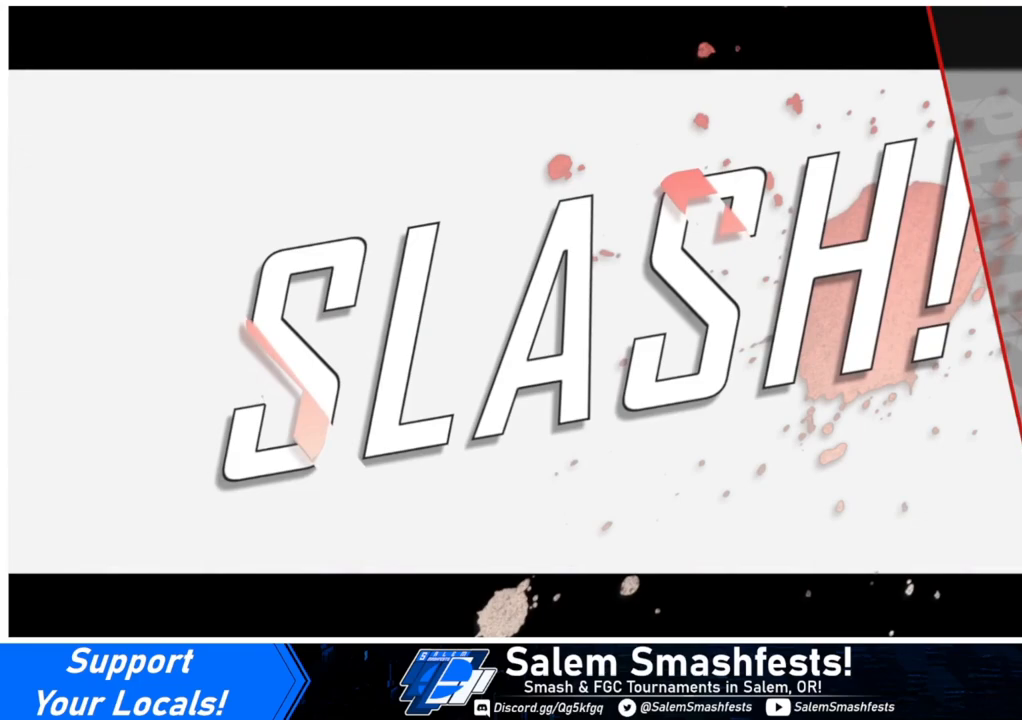
{"buttons": ["DPAD_LEFT"], "events": [[467, "DPAD_LEFT", "down"]]}
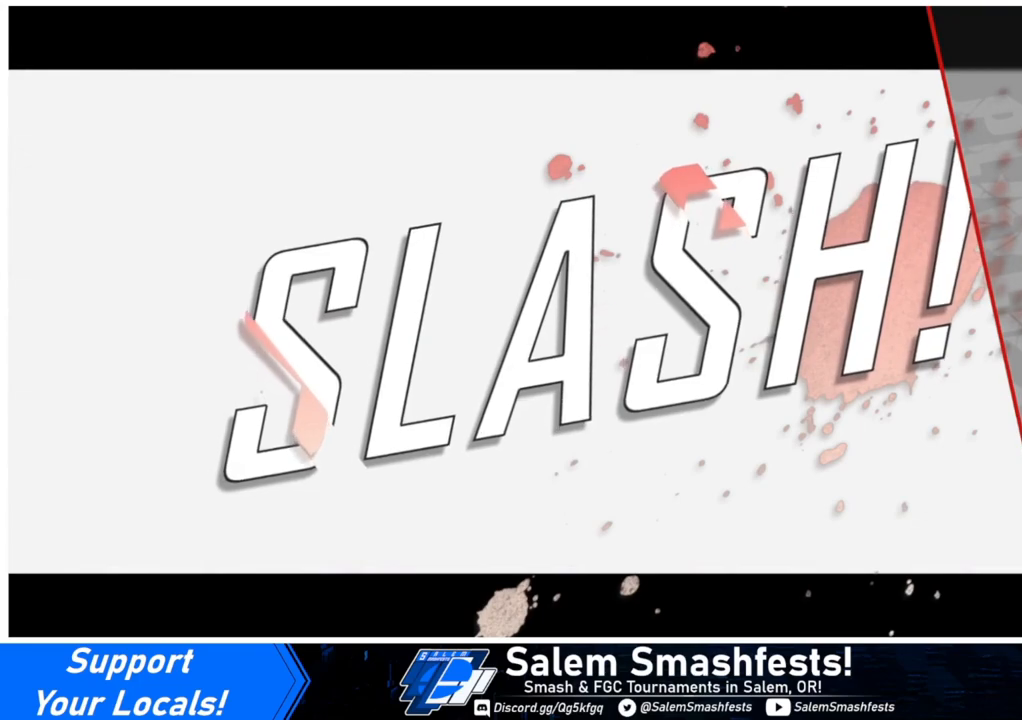
{"buttons": ["DPAD_DOWN", "DPAD_LEFT"], "events": [[67, "DPAD_DOWN", "down"], [100, "DPAD_DOWN", "up"], [100, "DPAD_UP", "down"], [267, "DPAD_UP", "up"], [400, "DPAD_LEFT", "up"], [400, "DPAD_RIGHT", "down"], [433, "DPAD_DOWN", "down"], [433, "DPAD_RIGHT", "up"], [467, "DPAD_LEFT", "down"]]}
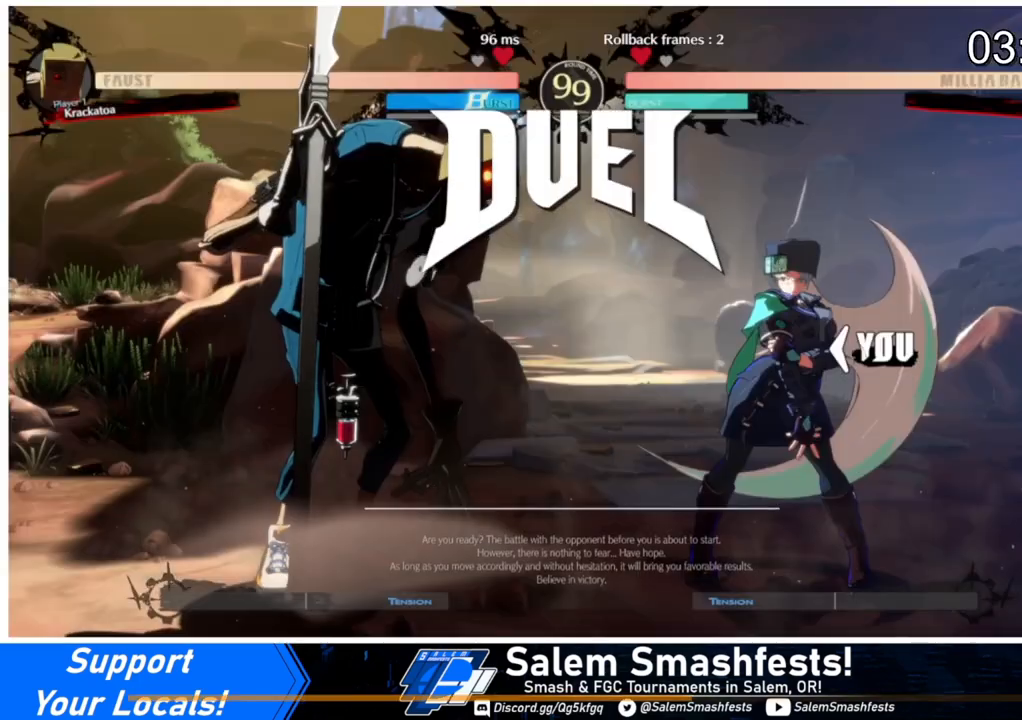
{"buttons": ["DPAD_DOWN"], "events": [[133, "DPAD_LEFT", "up"], [233, "DPAD_DOWN", "up"], [233, "DPAD_RIGHT", "down"], [333, "DPAD_DOWN", "down"], [333, "DPAD_RIGHT", "up"], [367, "DPAD_LEFT", "down"], [467, "DPAD_LEFT", "up"]]}
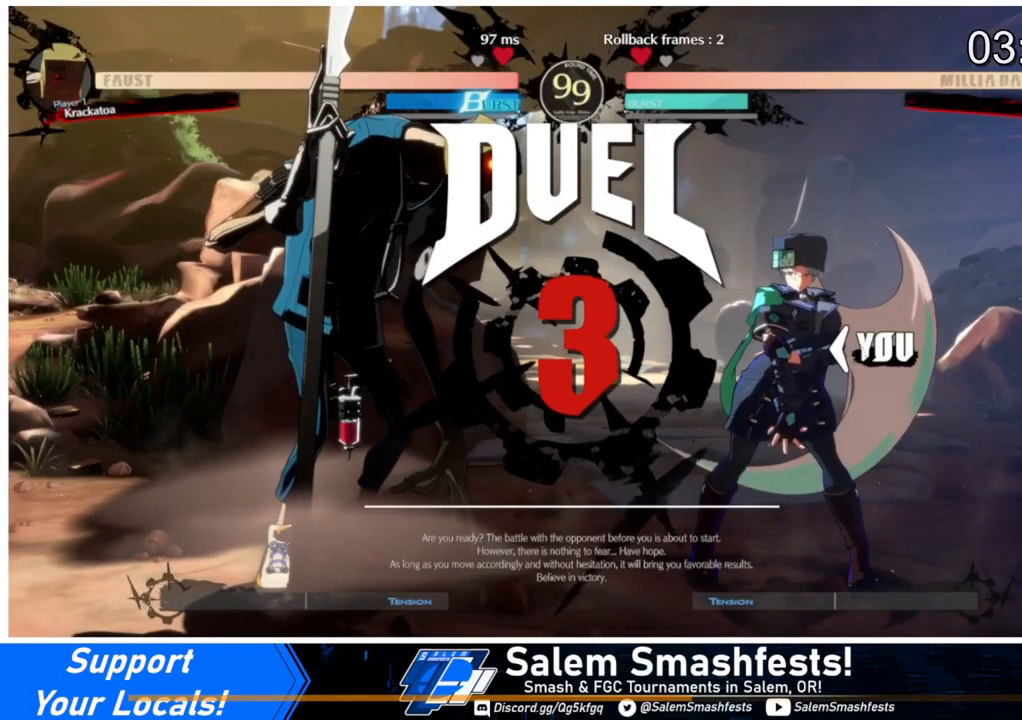
{"buttons": ["DPAD_LEFT"], "events": [[33, "DPAD_DOWN", "up"], [33, "DPAD_RIGHT", "down"], [167, "DPAD_RIGHT", "up"], [200, "DPAD_DOWN", "down"], [200, "DPAD_LEFT", "down"], [300, "DPAD_LEFT", "up"], [400, "DPAD_DOWN", "up"], [433, "DPAD_LEFT", "down"]]}
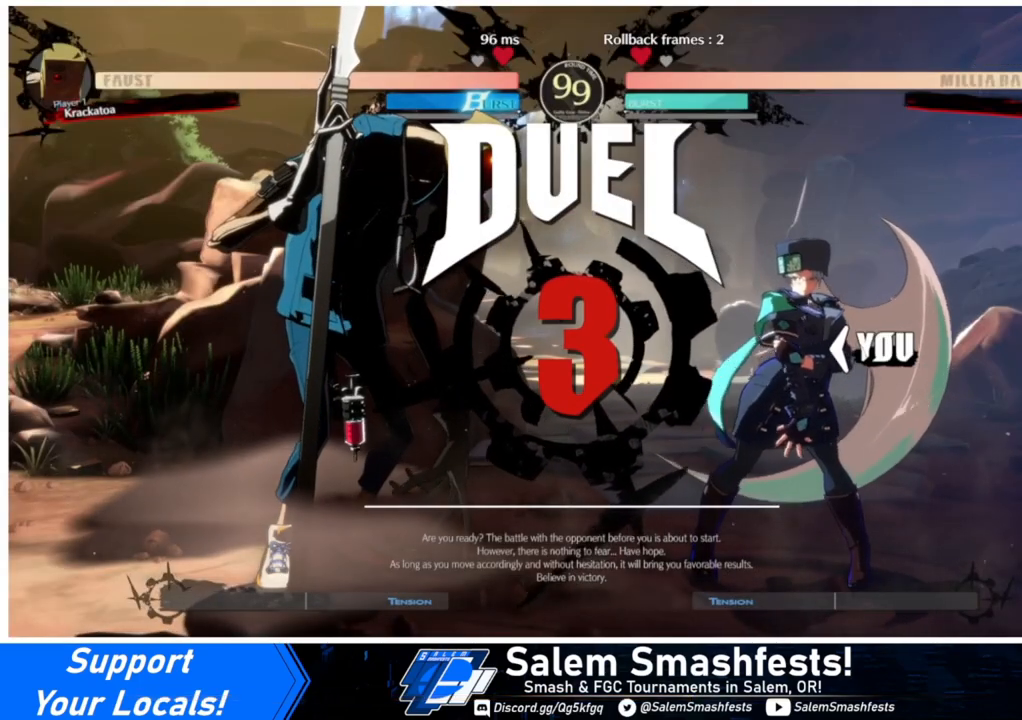
{"buttons": ["DPAD_RIGHT"], "events": [[267, "DPAD_LEFT", "up"], [300, "DPAD_RIGHT", "down"]]}
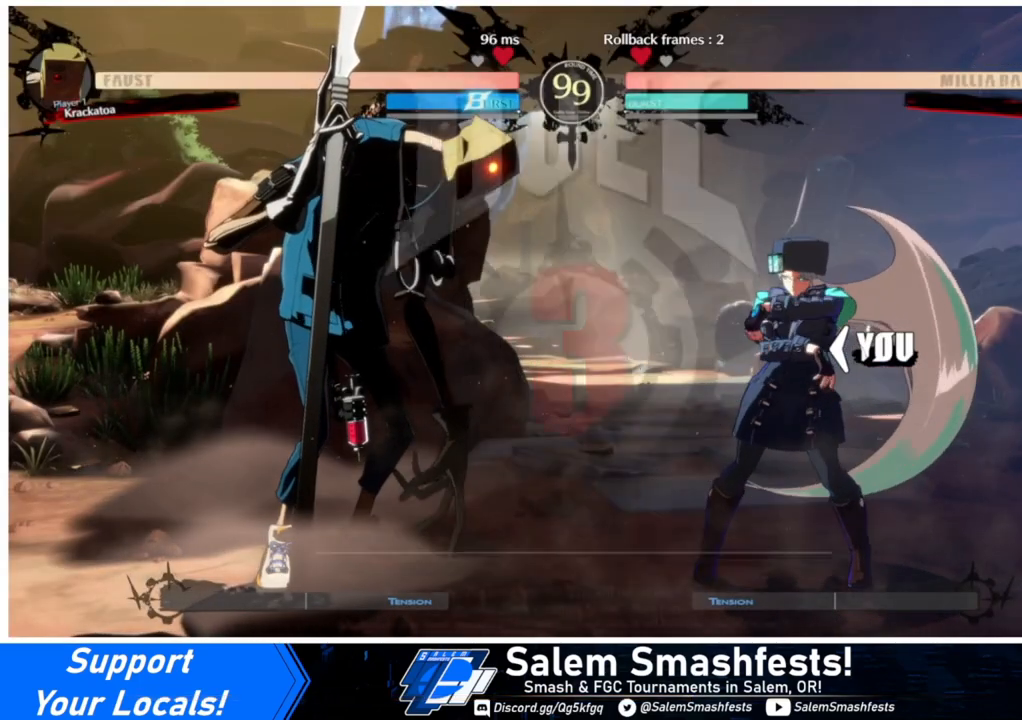
{"buttons": ["DPAD_RIGHT"], "events": []}
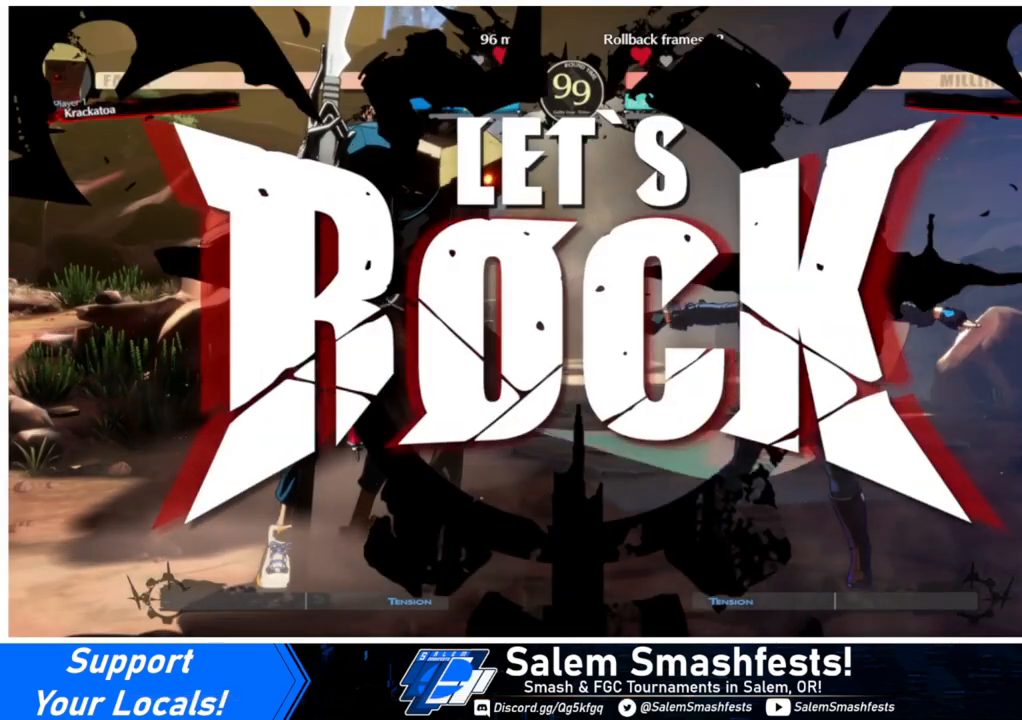
{"buttons": ["TRIANGLE", "DPAD_RIGHT"], "events": [[300, "DPAD_UP", "down"], [400, "TRIANGLE", "down"], [433, "DPAD_UP", "up"]]}
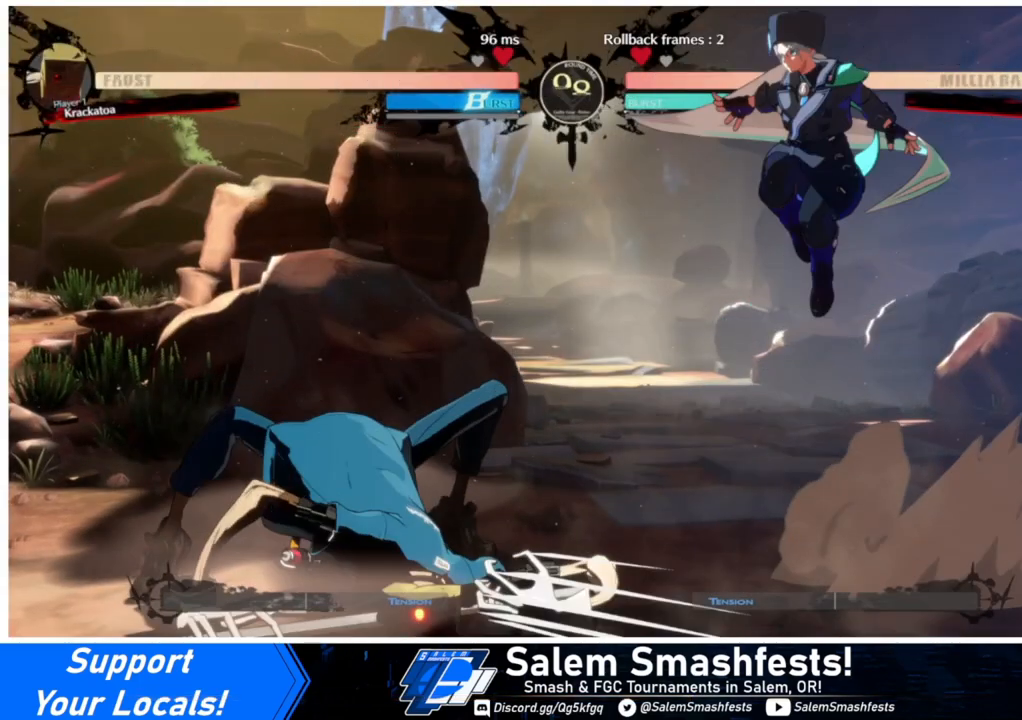
{"buttons": ["TRIANGLE", "DPAD_RIGHT"], "events": []}
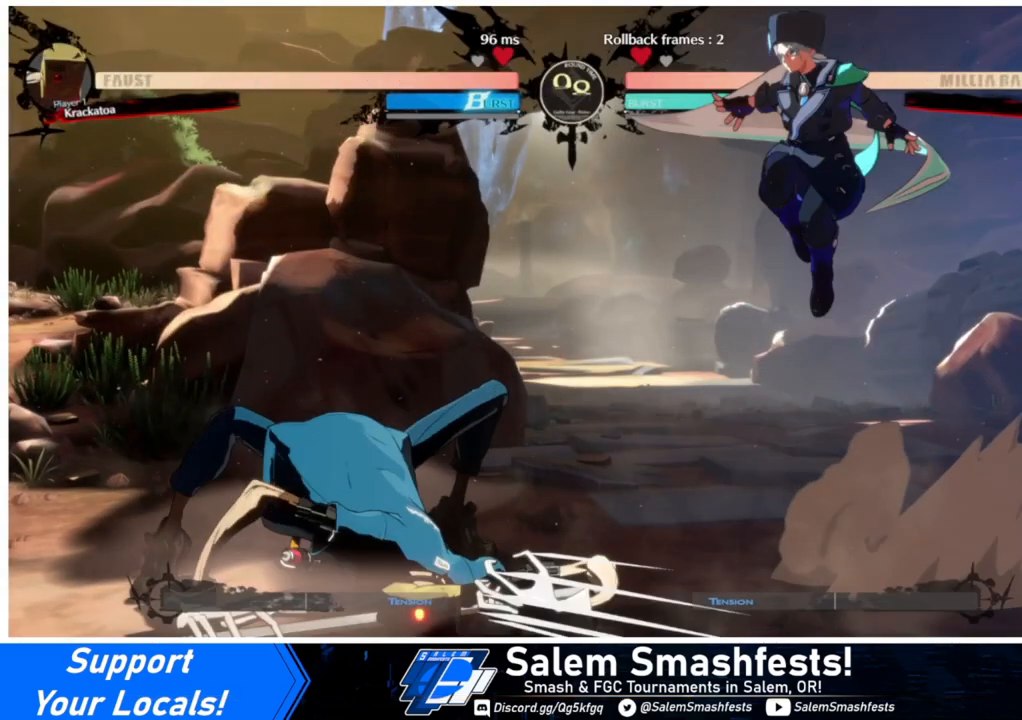
{"buttons": ["TRIANGLE", "DPAD_RIGHT"], "events": []}
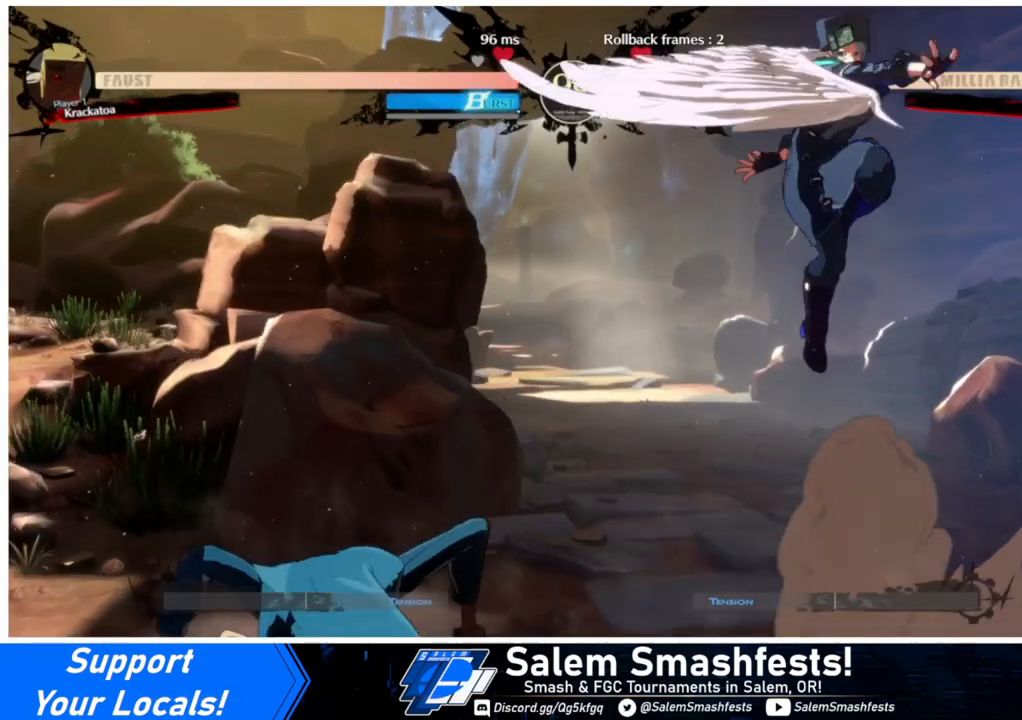
{"buttons": ["R1", "DPAD_LEFT"], "events": [[67, "TRIANGLE", "up"], [100, "DPAD_RIGHT", "up"], [200, "L1", "down"], [367, "DPAD_DOWN", "down"], [367, "L1", "up"], [400, "DPAD_LEFT", "down"], [500, "DPAD_DOWN", "up"], [500, "R1", "down"]]}
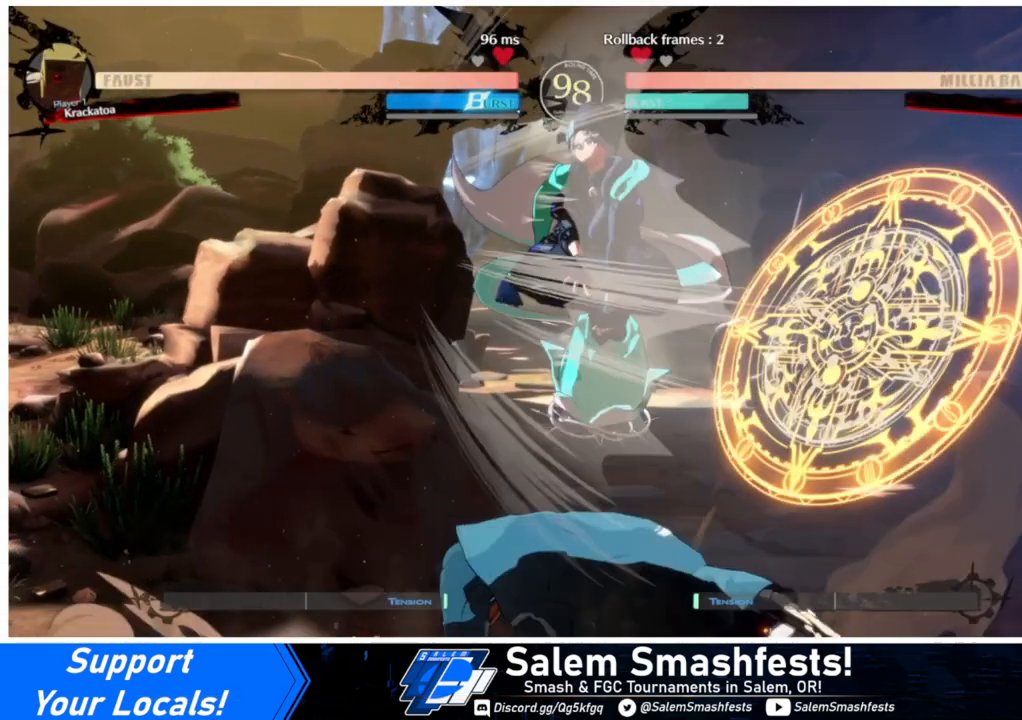
{"buttons": [], "events": [[100, "DPAD_LEFT", "up"], [100, "DPAD_RIGHT", "down"], [167, "R1", "up"], [267, "DPAD_RIGHT", "up"]]}
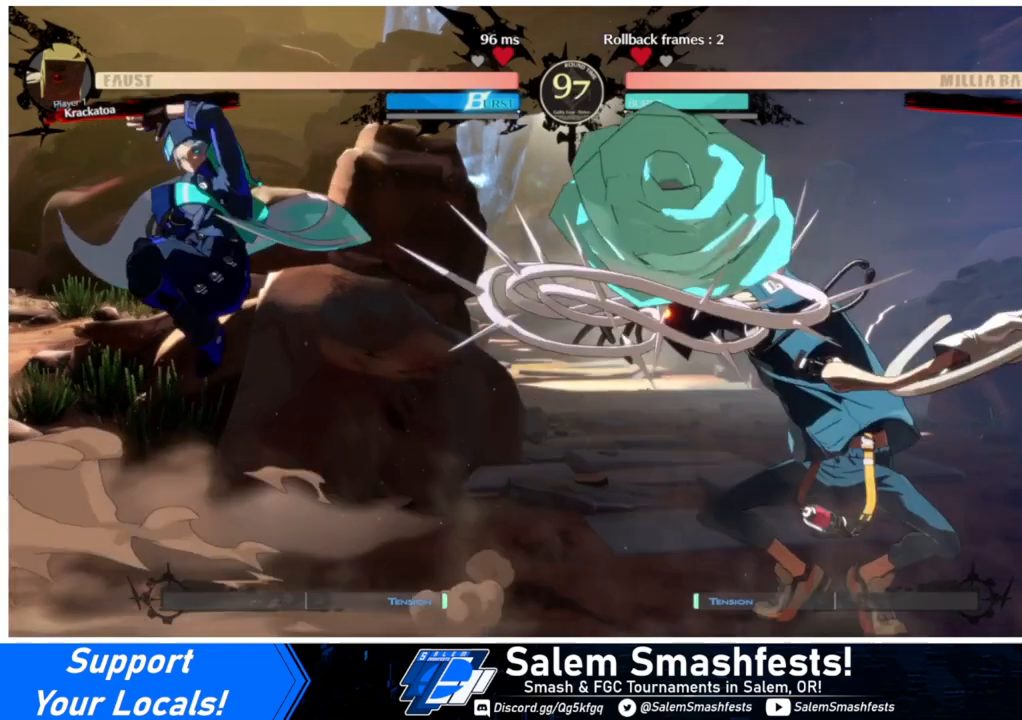
{"buttons": ["DPAD_LEFT"], "events": [[67, "DPAD_LEFT", "down"], [100, "DPAD_LEFT", "up"], [167, "DPAD_LEFT", "down"]]}
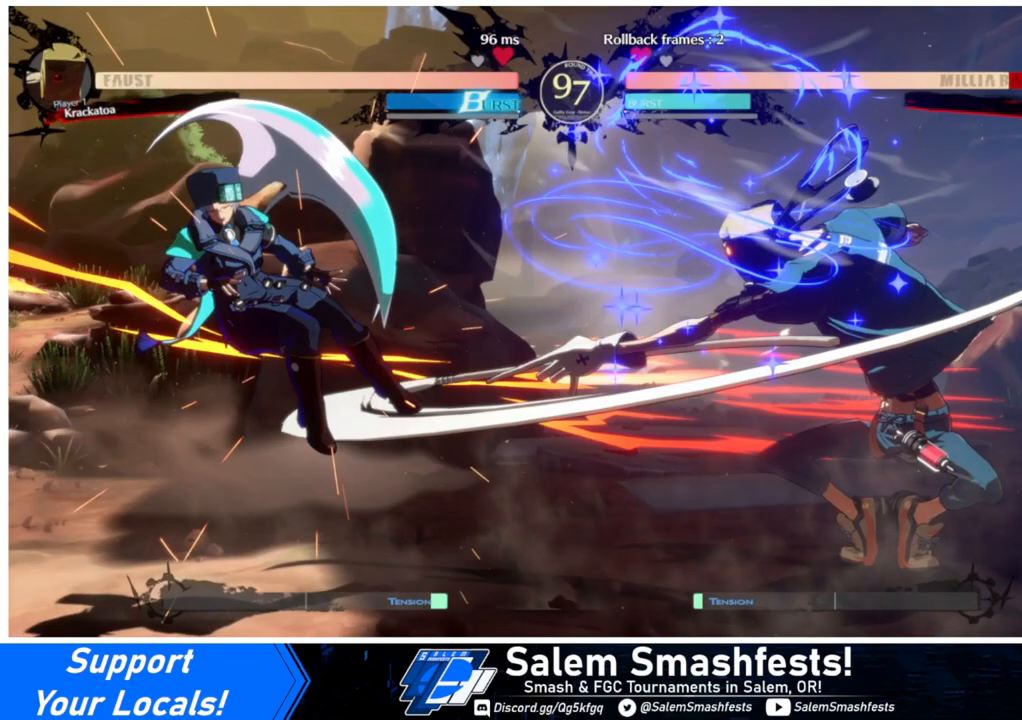
{"buttons": ["DPAD_LEFT"], "events": []}
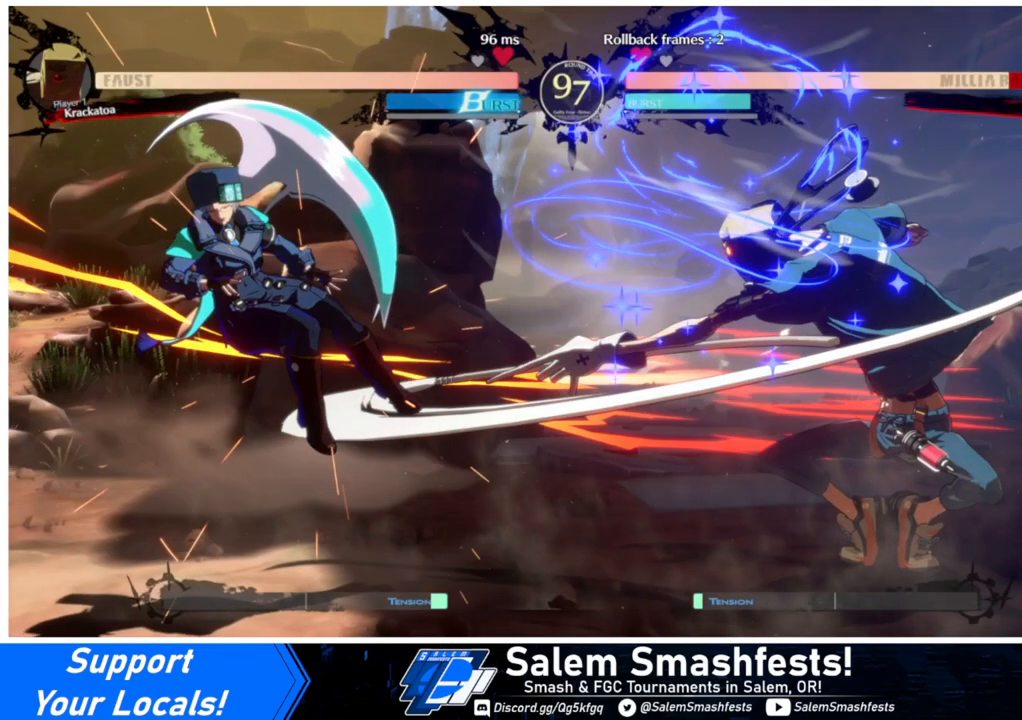
{"buttons": ["DPAD_DOWN", "DPAD_LEFT"], "events": [[433, "DPAD_DOWN", "down"]]}
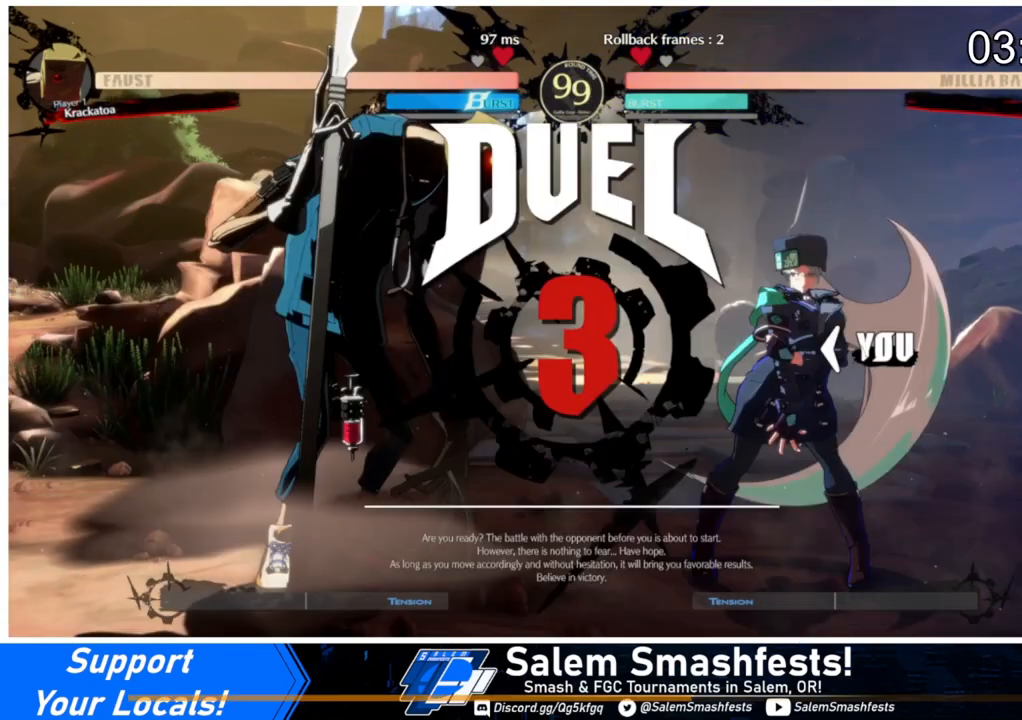
{"buttons": ["DPAD_DOWN", "DPAD_LEFT"], "events": []}
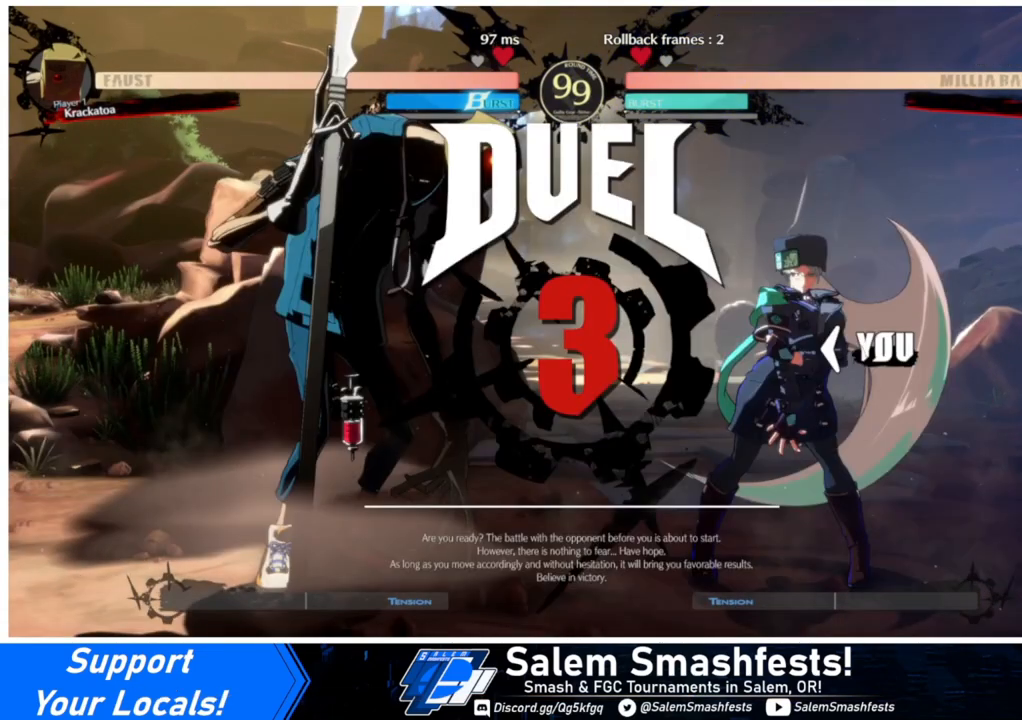
{"buttons": ["DPAD_LEFT"], "events": [[67, "DPAD_LEFT", "up"], [167, "DPAD_DOWN", "up"], [200, "DPAD_LEFT", "down"]]}
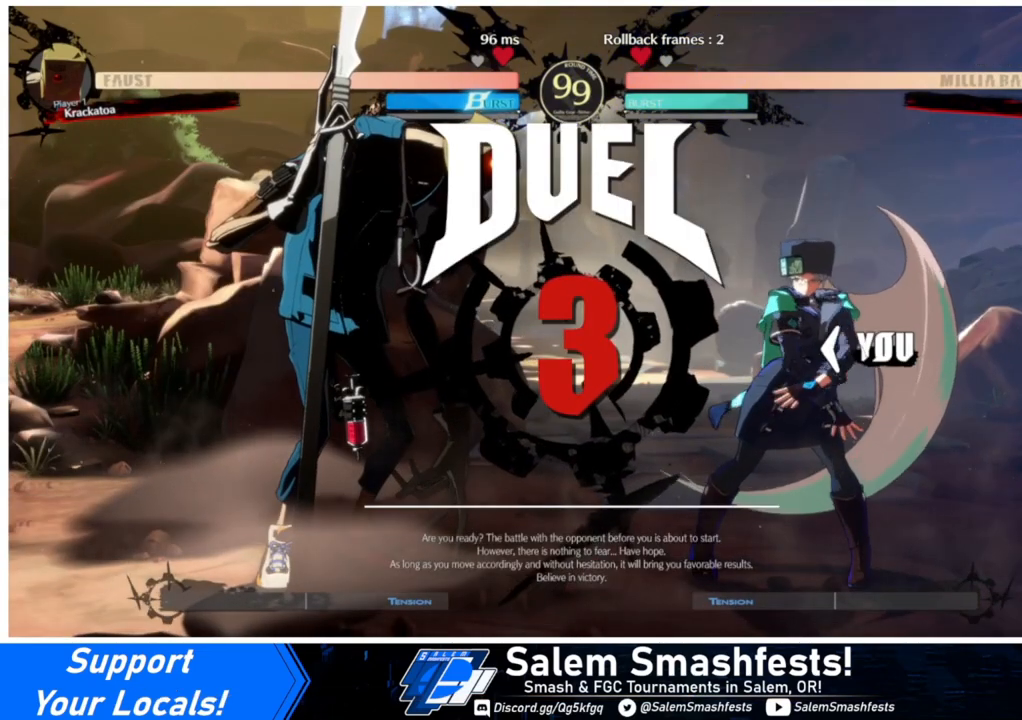
{"buttons": ["DPAD_RIGHT"], "events": [[33, "DPAD_LEFT", "up"], [67, "DPAD_RIGHT", "down"]]}
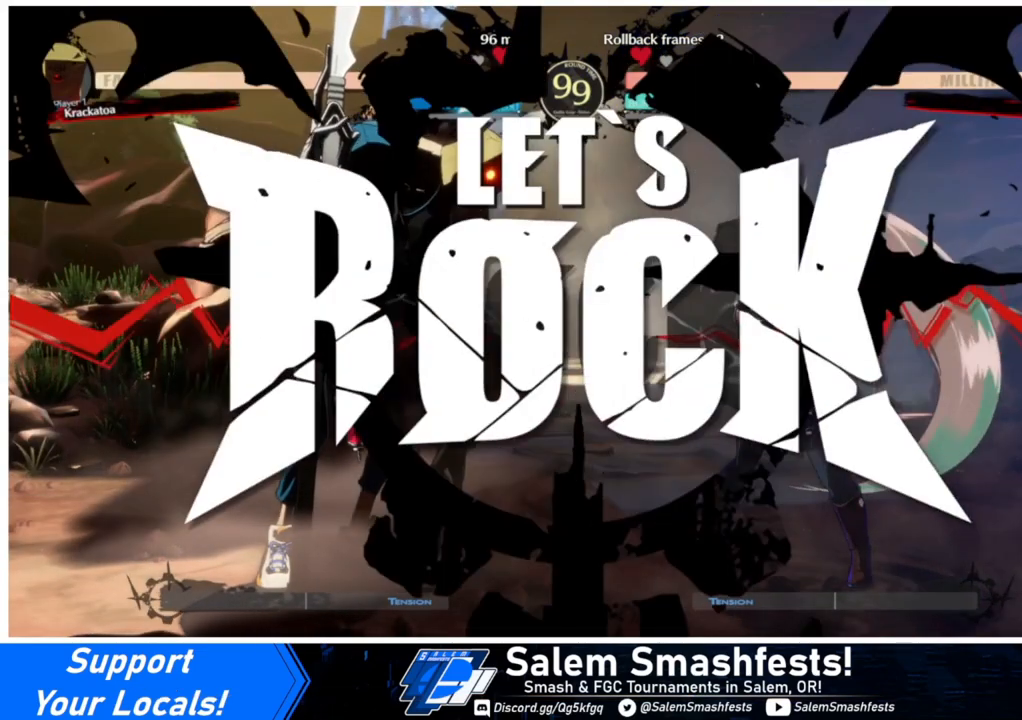
{"buttons": ["DPAD_RIGHT"], "events": []}